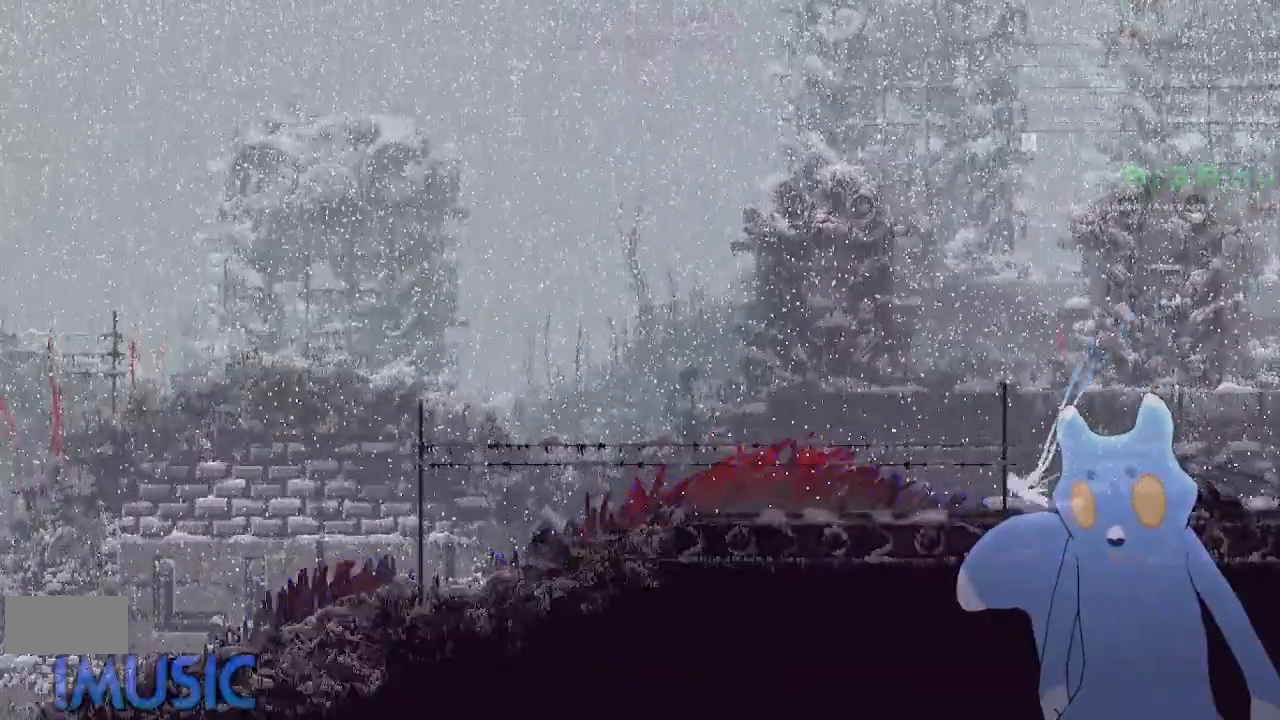
Gameplay with keyboard and mouse; each line is a JSON object with the keys held at the frame after it. "events" lists presses ("down") and releases ("up") of "down", "g", "j", "left", "right", "t", "up" and "y" between this image and that frame as [ms after this image, input, new state], when the widget could be followed in between. No other keys are recorded. Mouse buttons are not recorded. Not read: mouse_move.
{"keys": ["j", "left"], "events": [[33, "j", "up"], [66, "up", "up"], [183, "up", "down"], [233, "up", "up"], [350, "up", "down"], [400, "j", "down"], [416, "up", "up"]]}
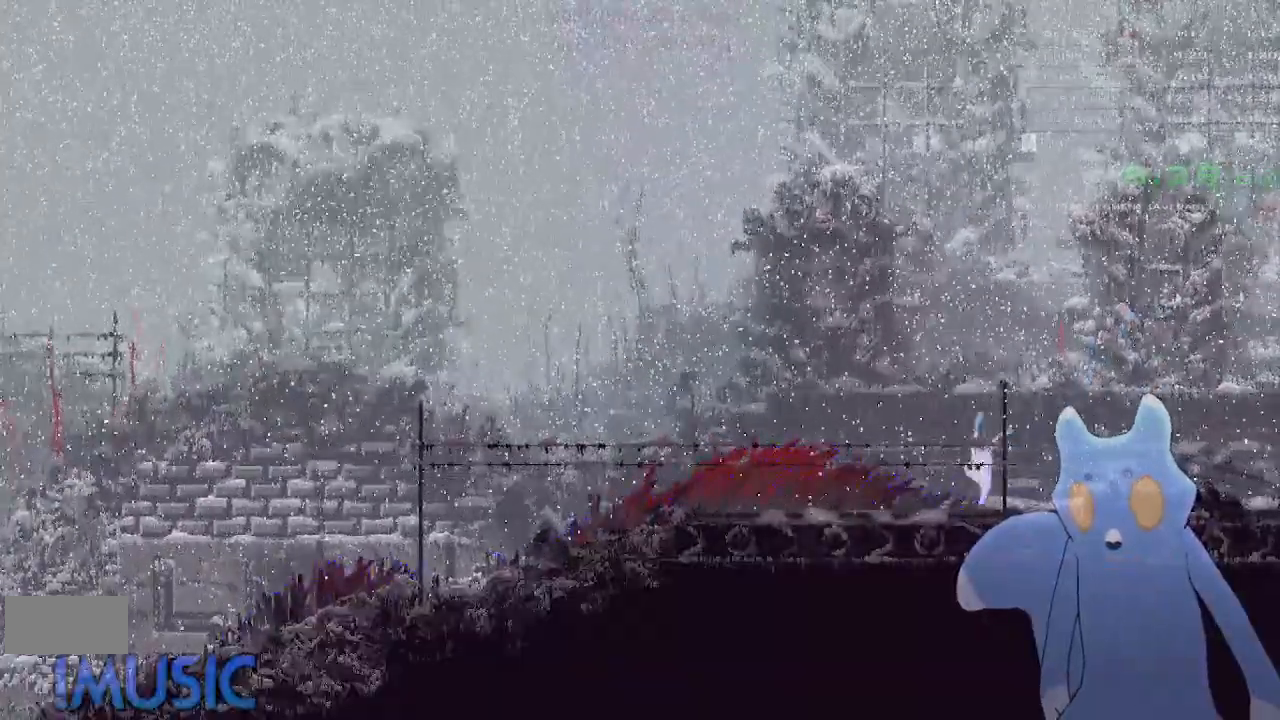
{"keys": ["j", "right"], "events": [[33, "left", "up"], [50, "right", "down"], [116, "j", "up"], [400, "j", "down"]]}
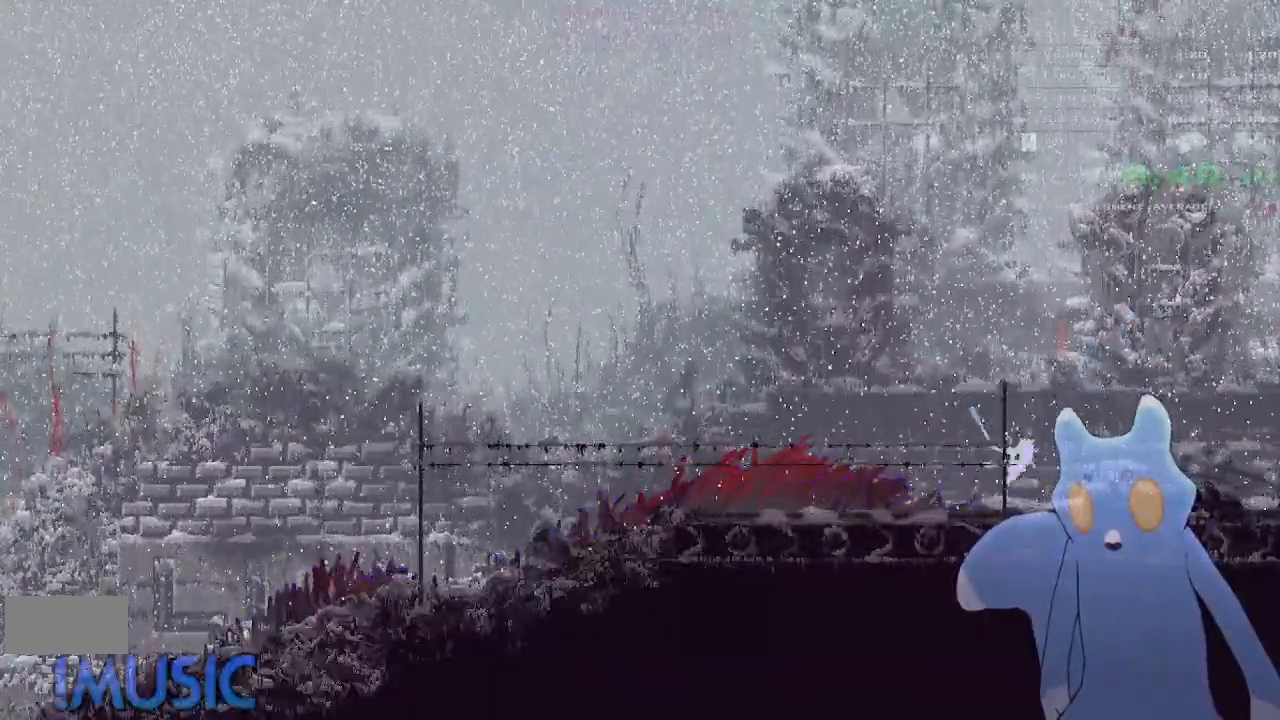
{"keys": ["left"], "events": [[83, "j", "up"], [216, "right", "up"], [250, "left", "down"]]}
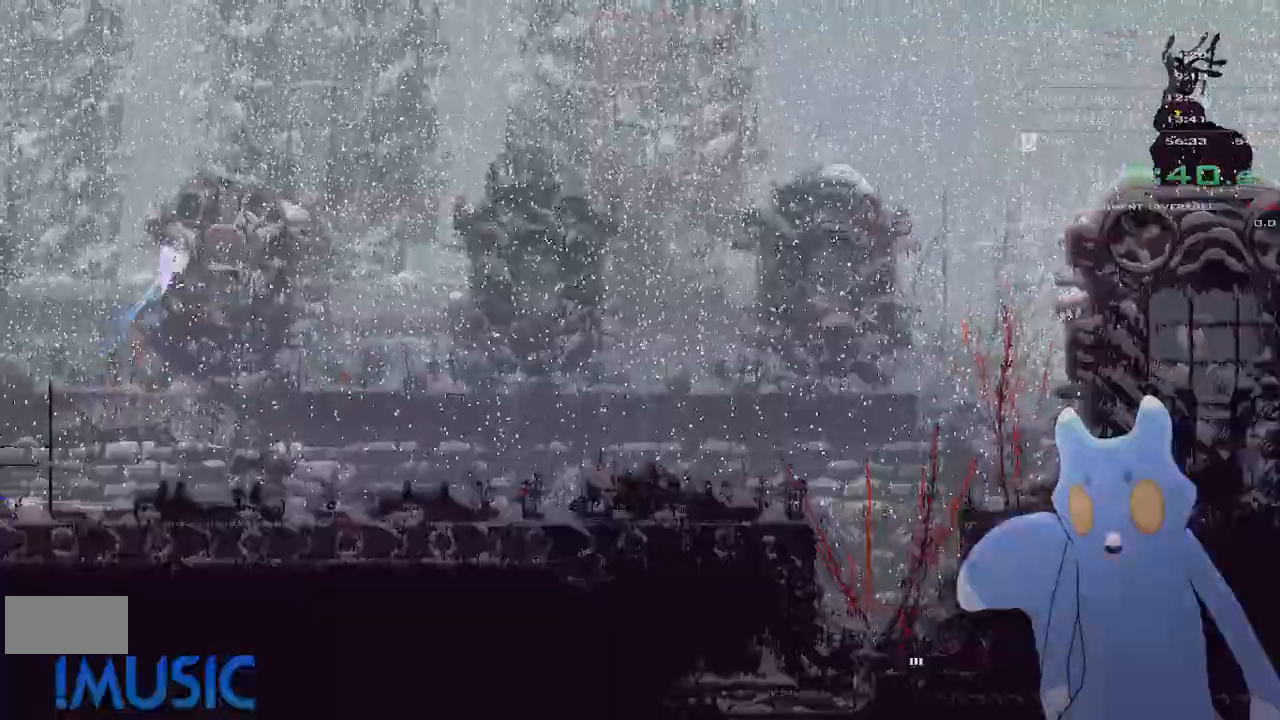
{"keys": ["left"], "events": []}
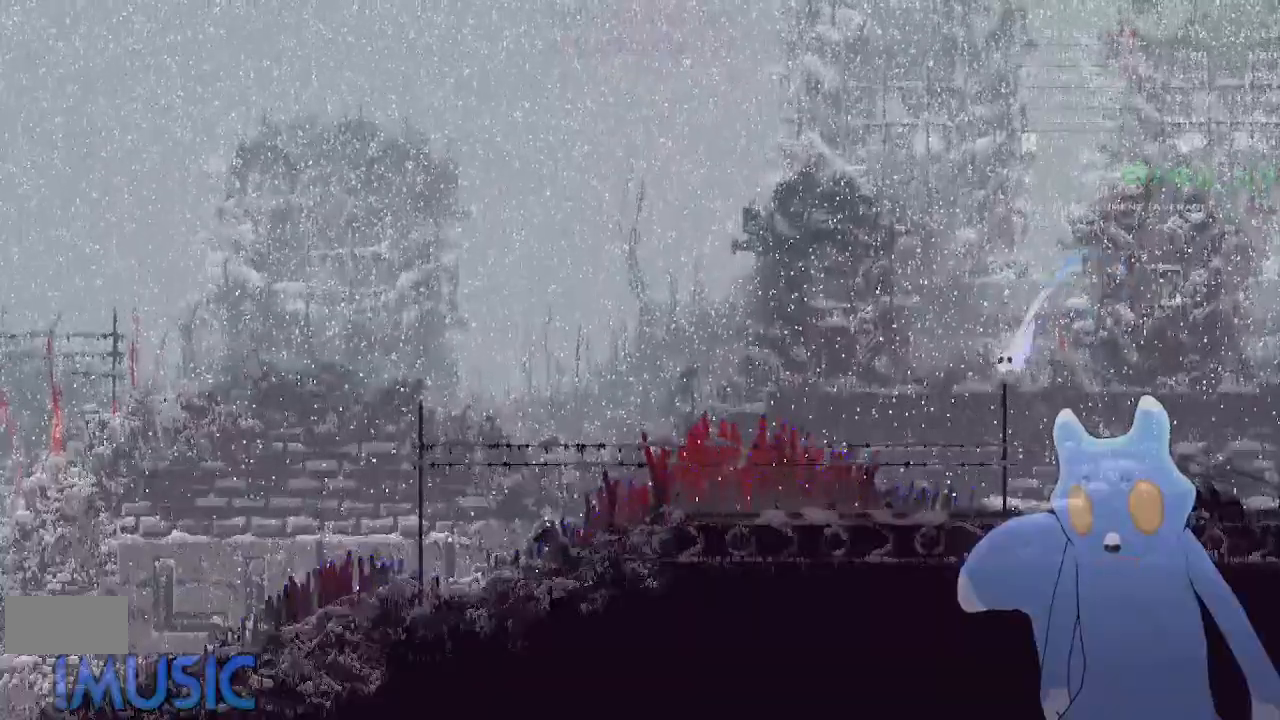
{"keys": ["left"], "events": [[250, "j", "down"], [350, "j", "up"], [350, "up", "down"], [416, "up", "up"]]}
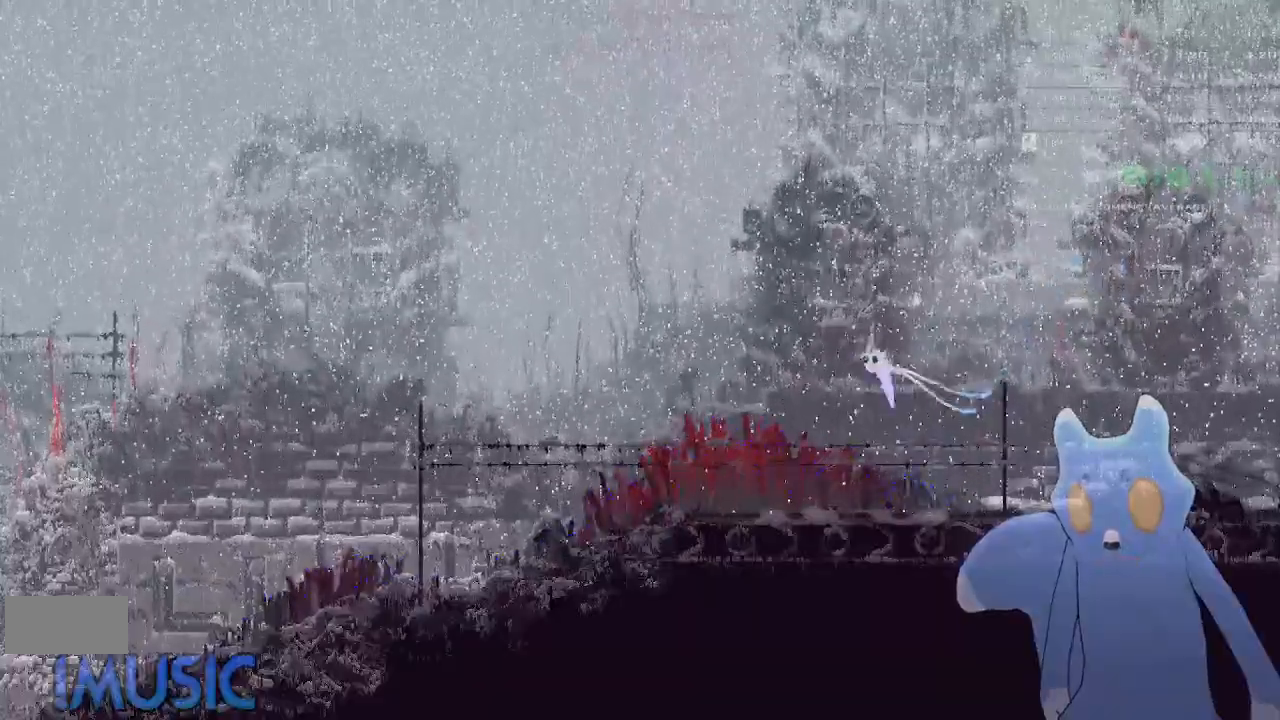
{"keys": ["left"]}
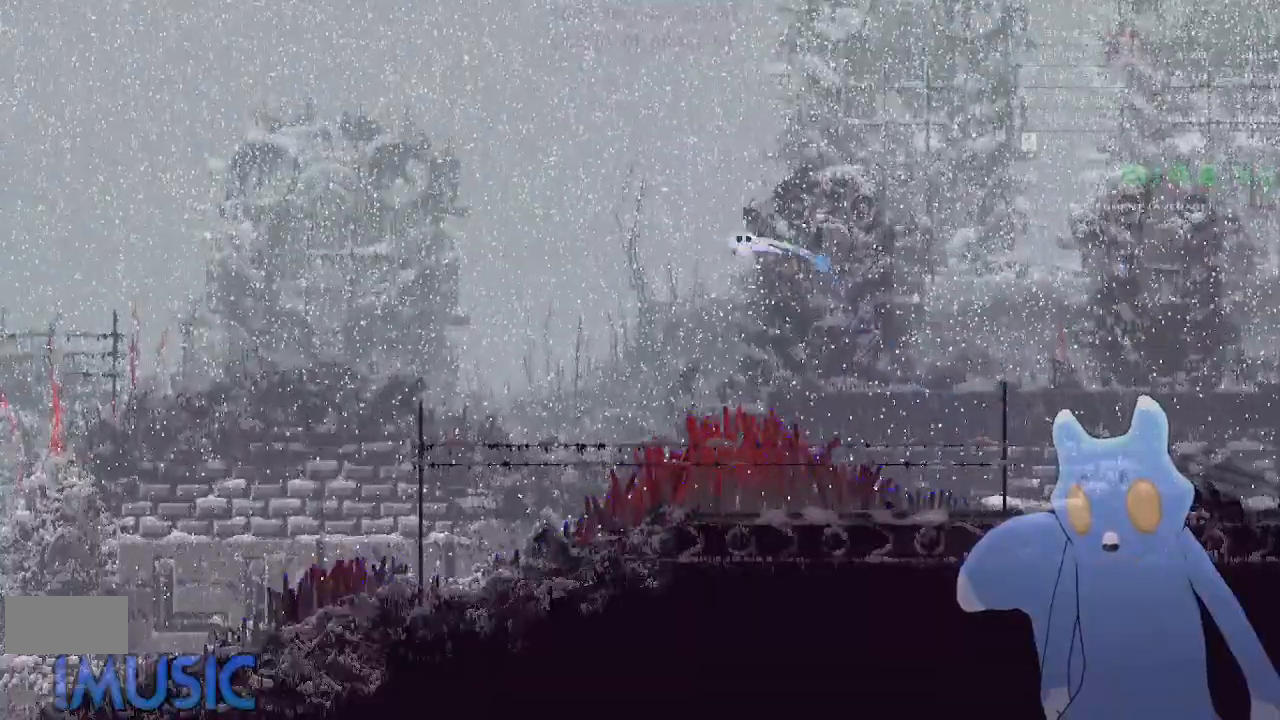
{"keys": ["left"], "events": []}
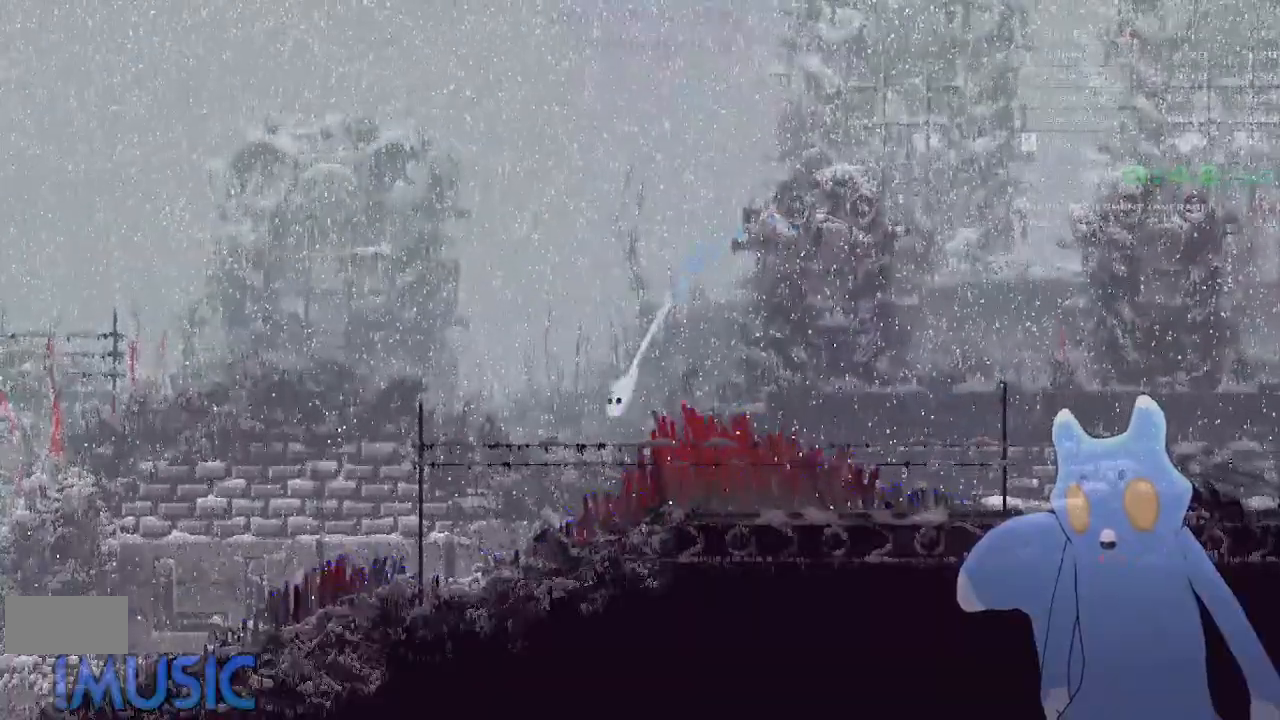
{"keys": ["left"], "events": [[283, "j", "down"], [366, "j", "up"]]}
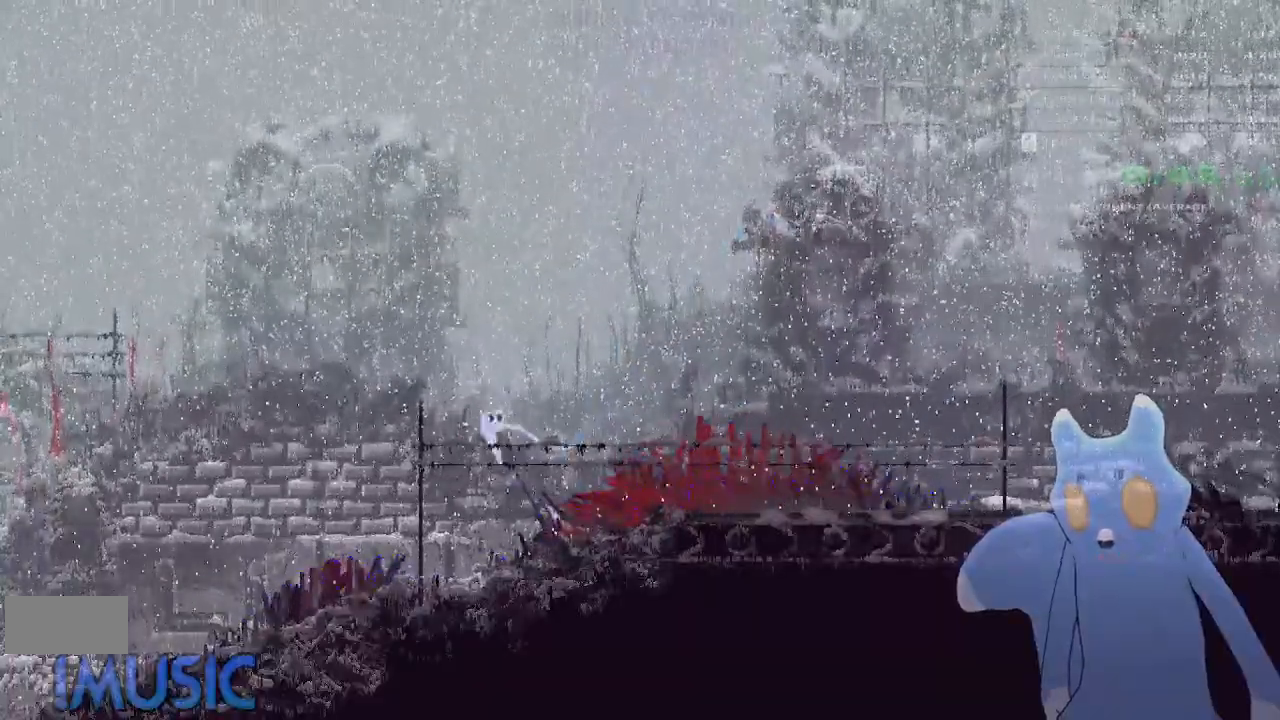
{"keys": ["left"], "events": []}
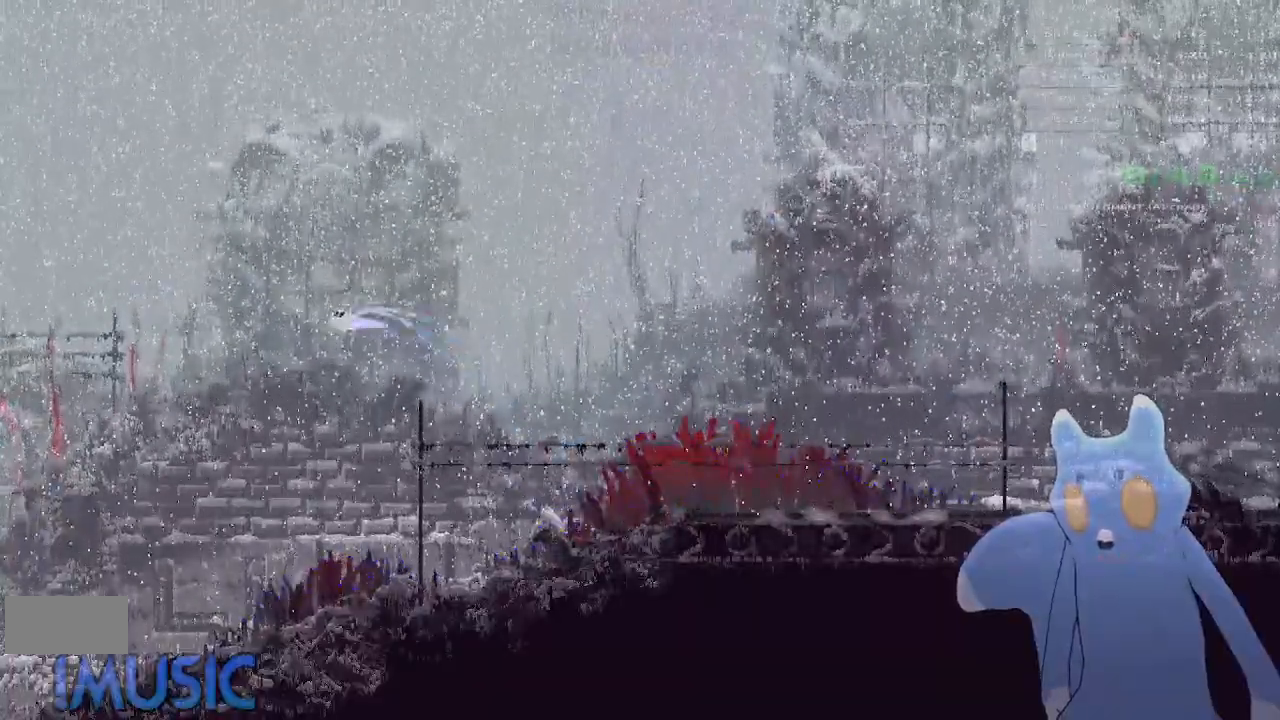
{"keys": ["left"], "events": []}
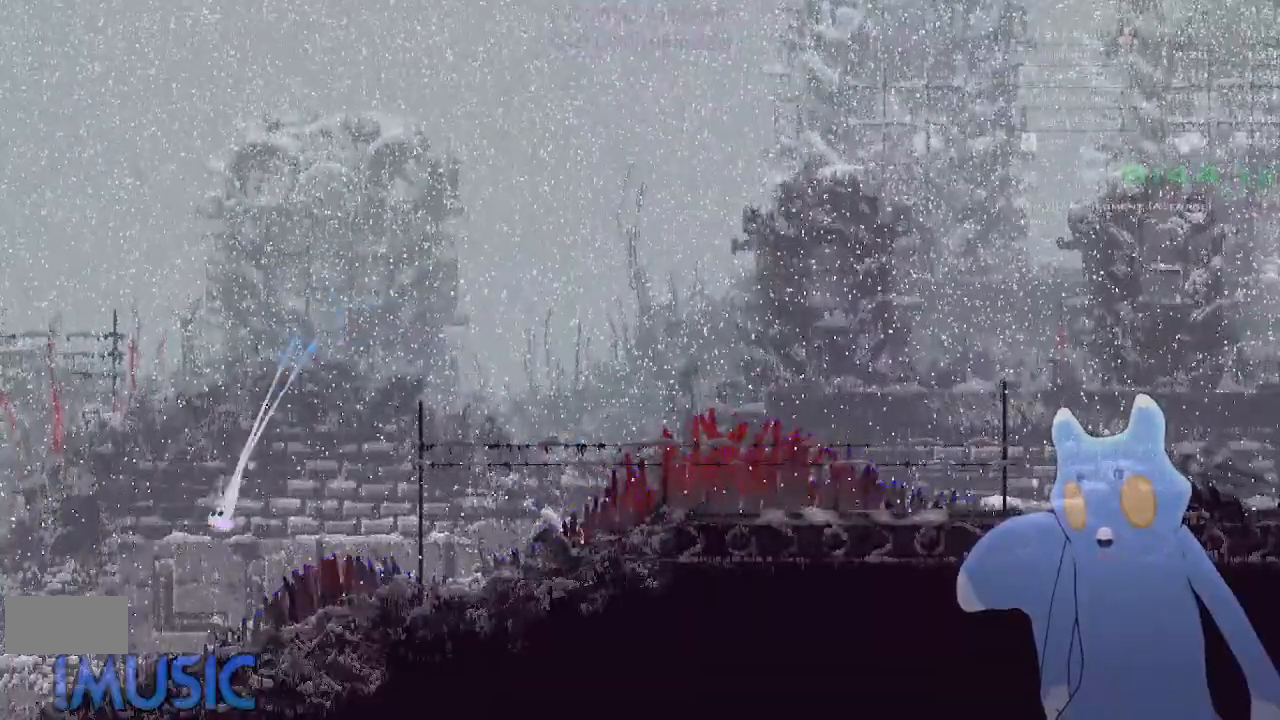
{"keys": ["left", "y"]}
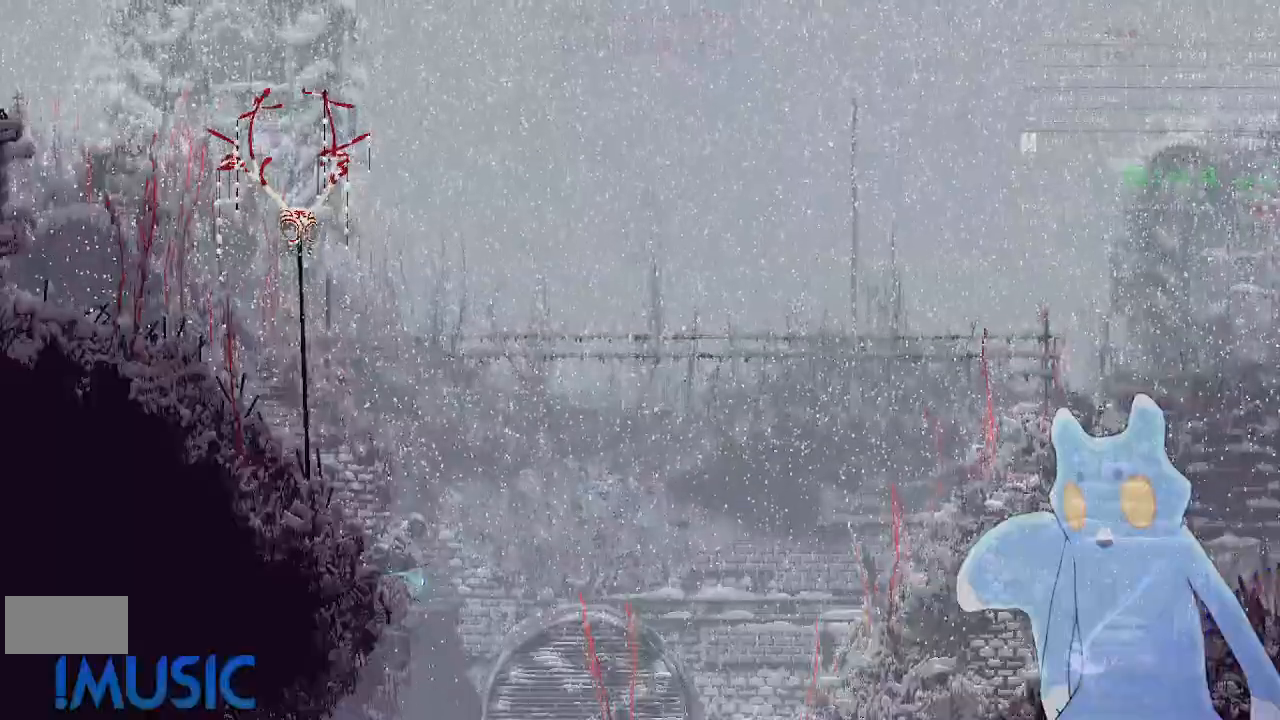
{"keys": ["left"], "events": [[450, "y", "up"]]}
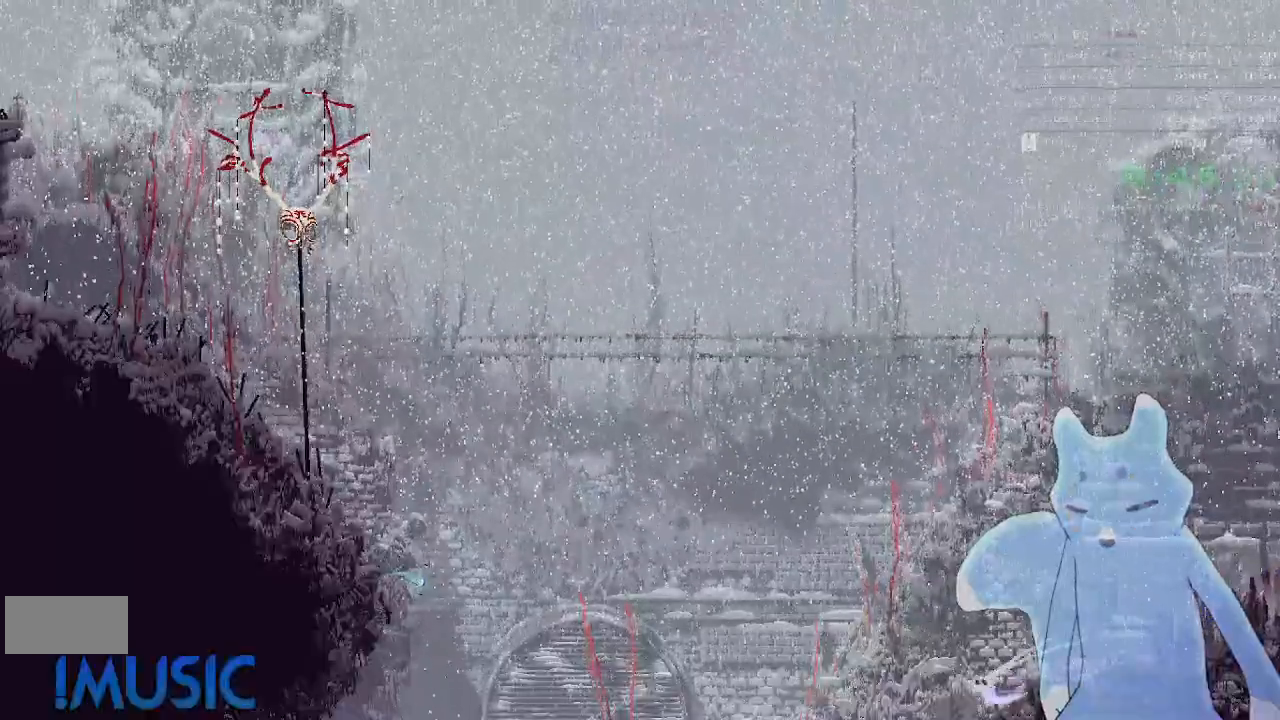
{"keys": ["left", "y"], "events": [[500, "y", "down"]]}
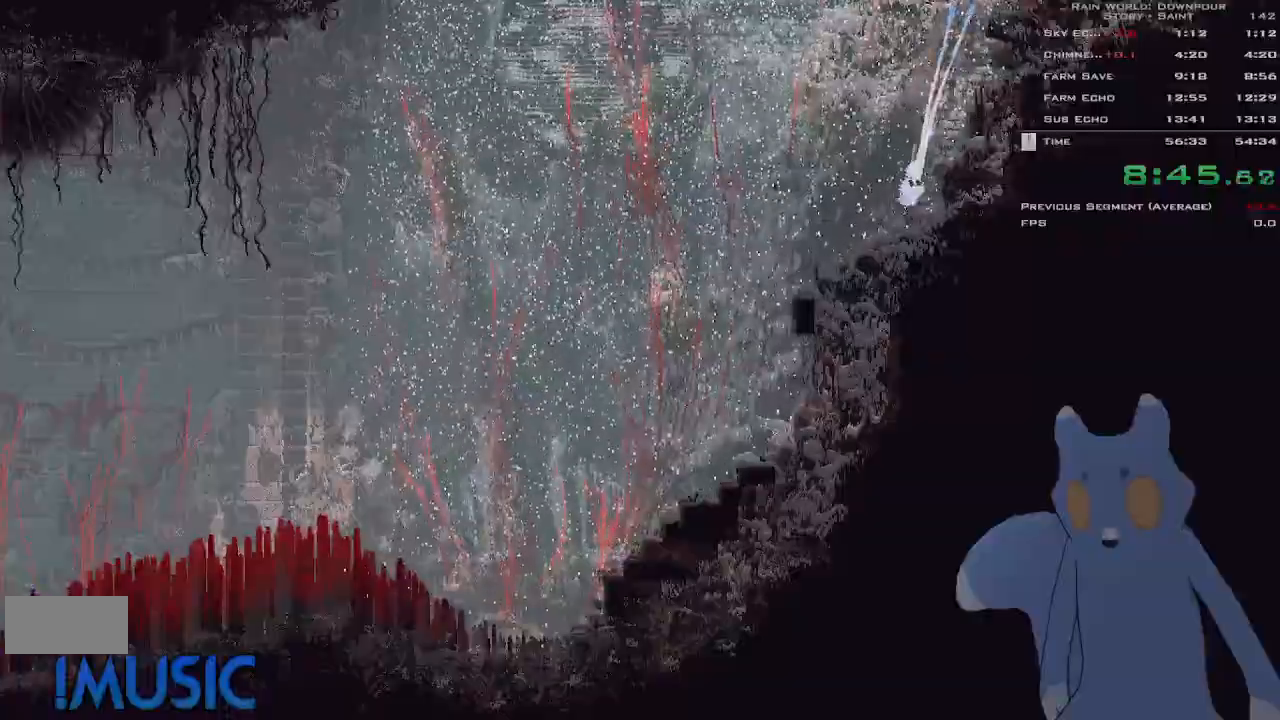
{"keys": ["left"], "events": [[216, "y", "up"]]}
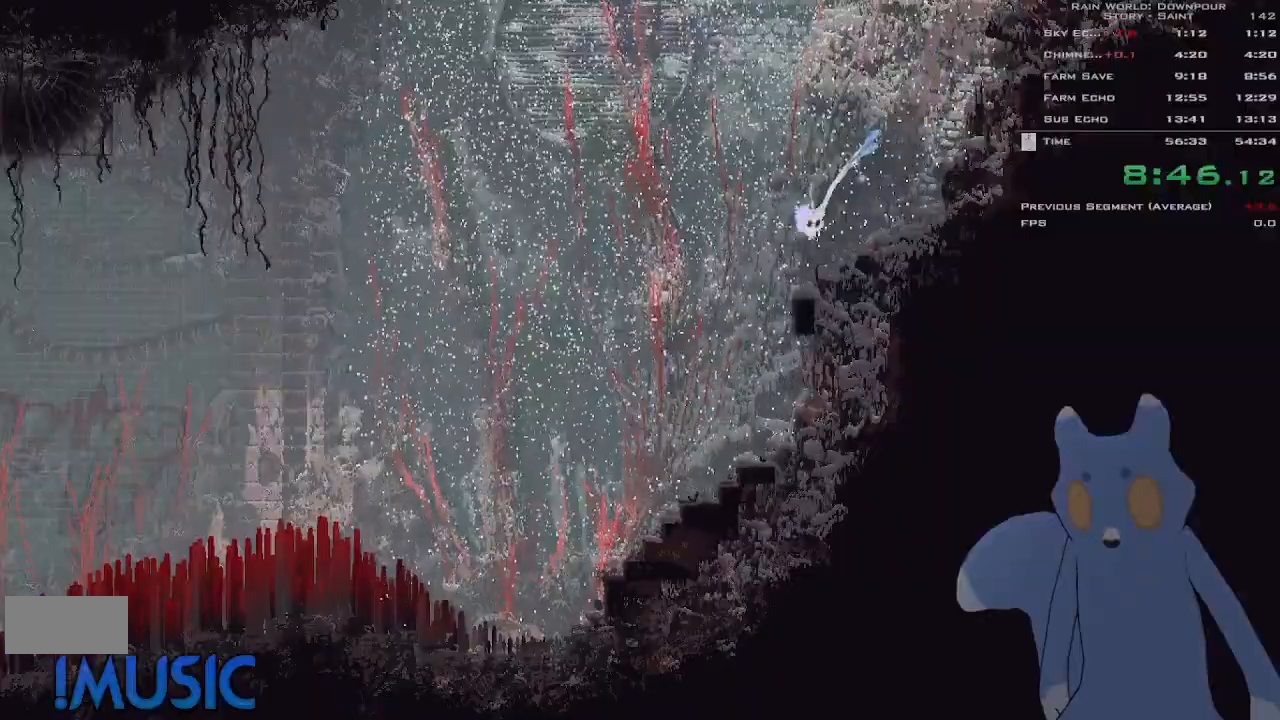
{"keys": ["j", "left"], "events": [[400, "y", "down"], [450, "j", "down"], [466, "y", "up"]]}
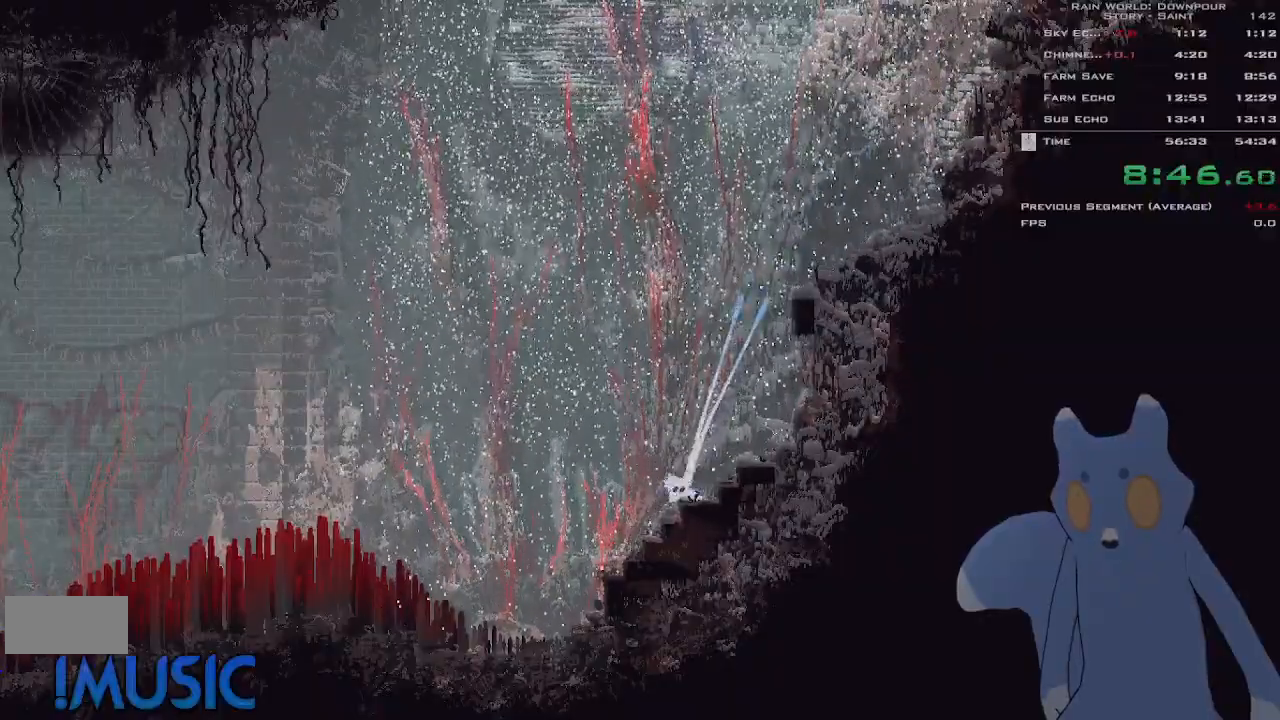
{"keys": ["left"], "events": [[133, "j", "up"], [166, "up", "down"], [250, "up", "up"], [350, "up", "down"], [416, "up", "up"]]}
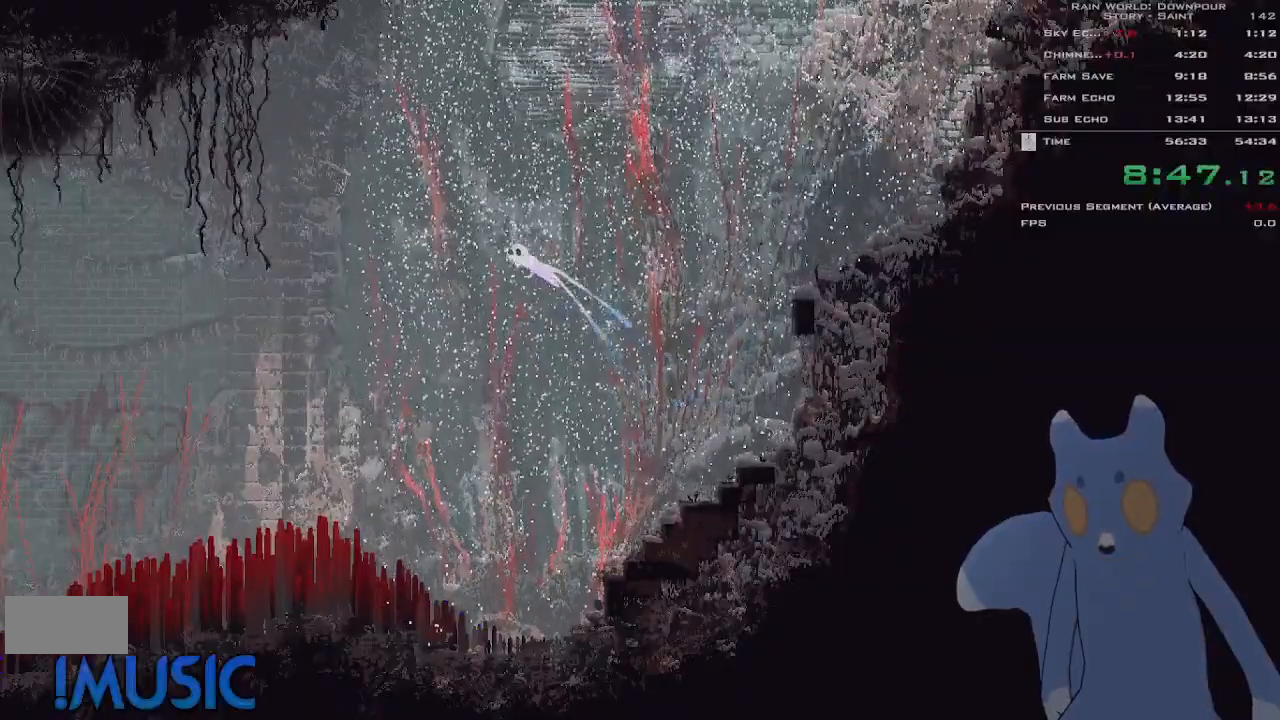
{"keys": ["left"], "events": [[50, "up", "down"], [150, "up", "up"]]}
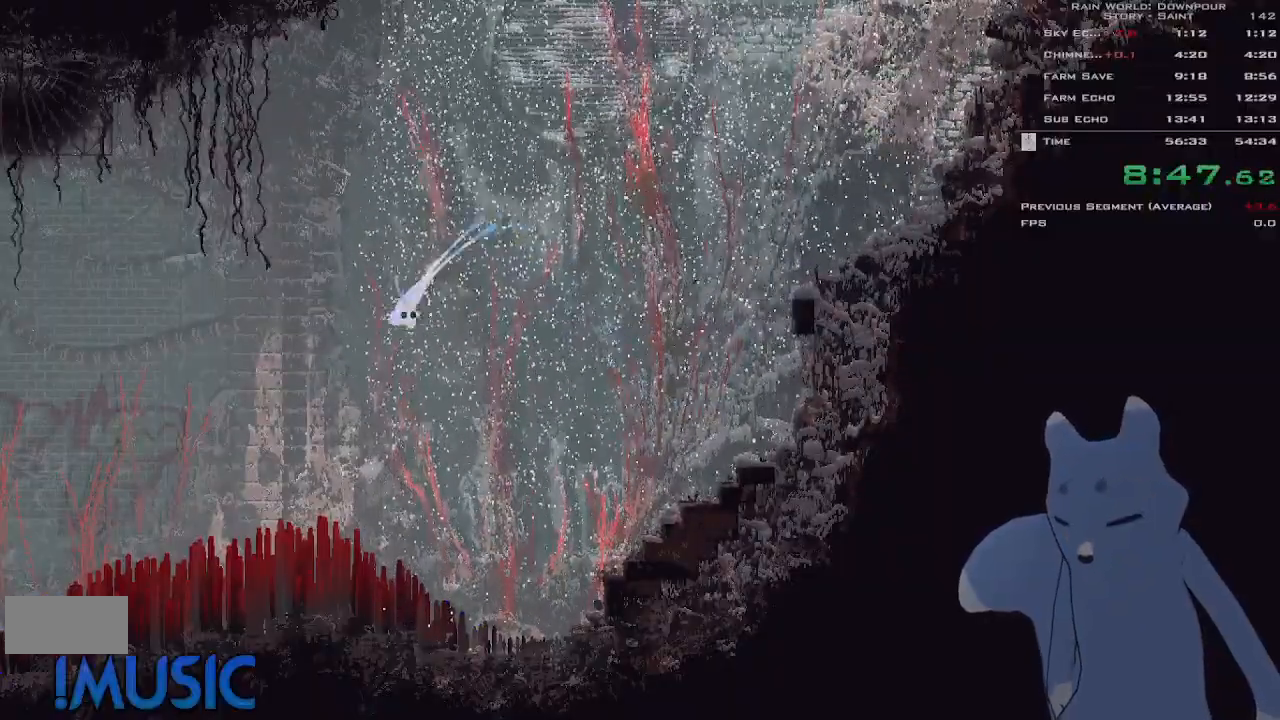
{"keys": ["left", "y"], "events": [[466, "y", "down"]]}
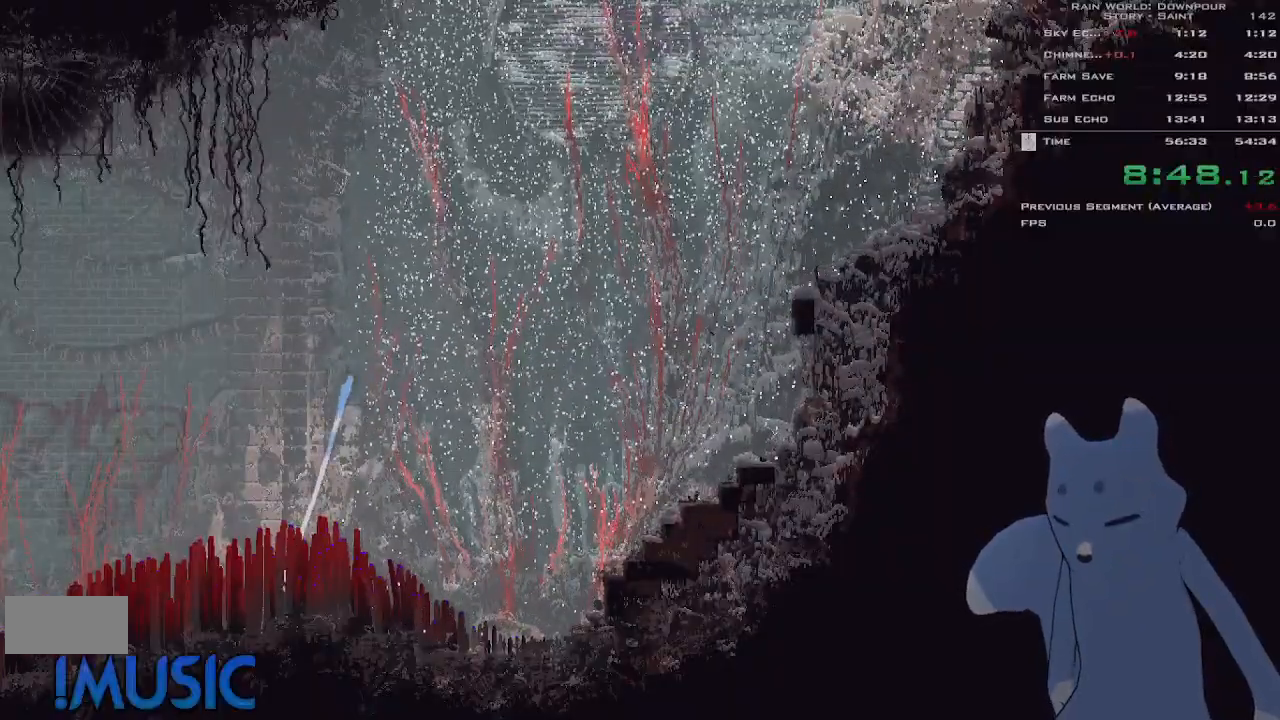
{"keys": ["left", "up"], "events": [[33, "j", "down"], [66, "y", "up"], [200, "j", "up"], [200, "up", "down"], [283, "up", "up"], [383, "up", "down"]]}
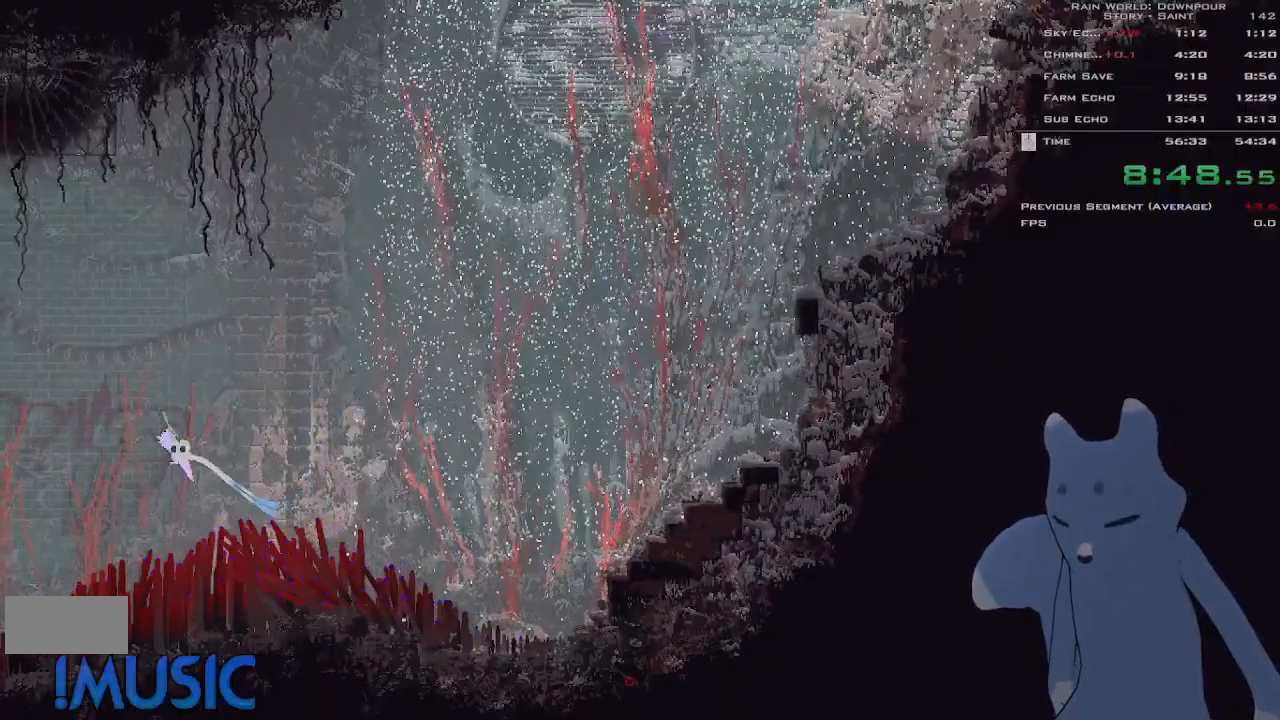
{"keys": ["left"], "events": [[50, "up", "up"], [66, "up", "down"], [166, "up", "up"]]}
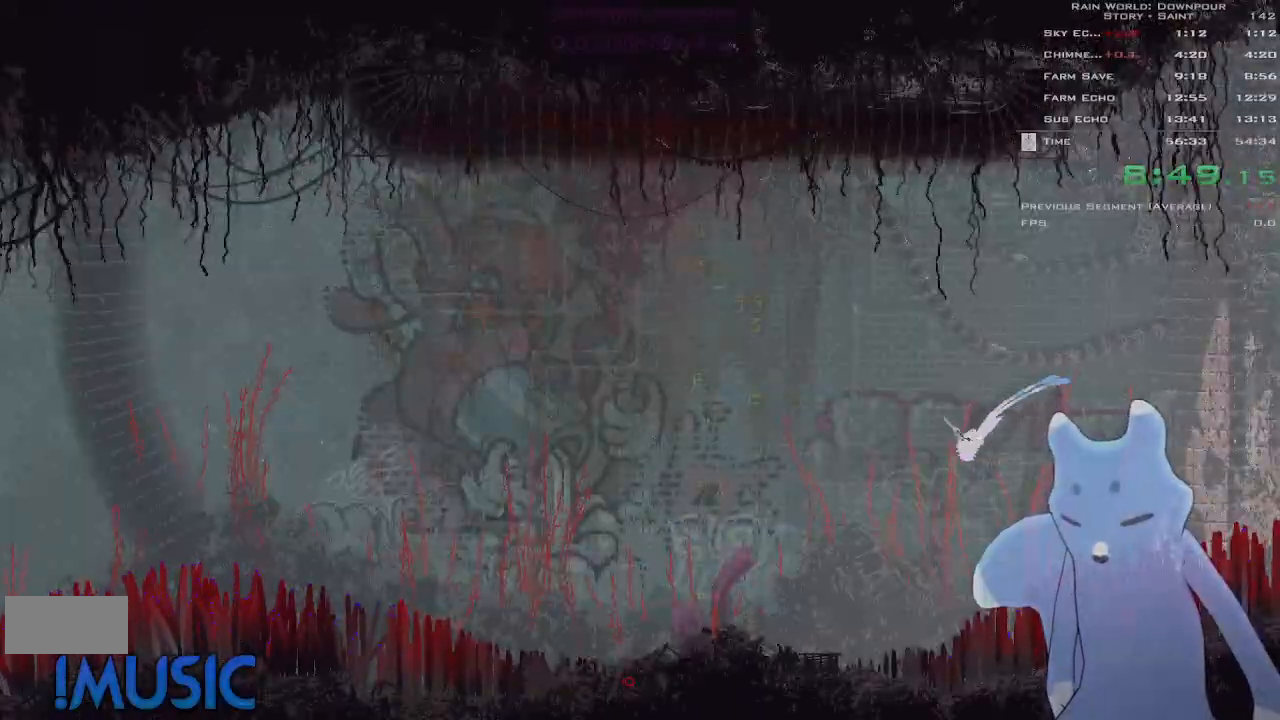
{"keys": ["j", "left"], "events": [[400, "y", "down"], [450, "j", "down"], [450, "y", "up"]]}
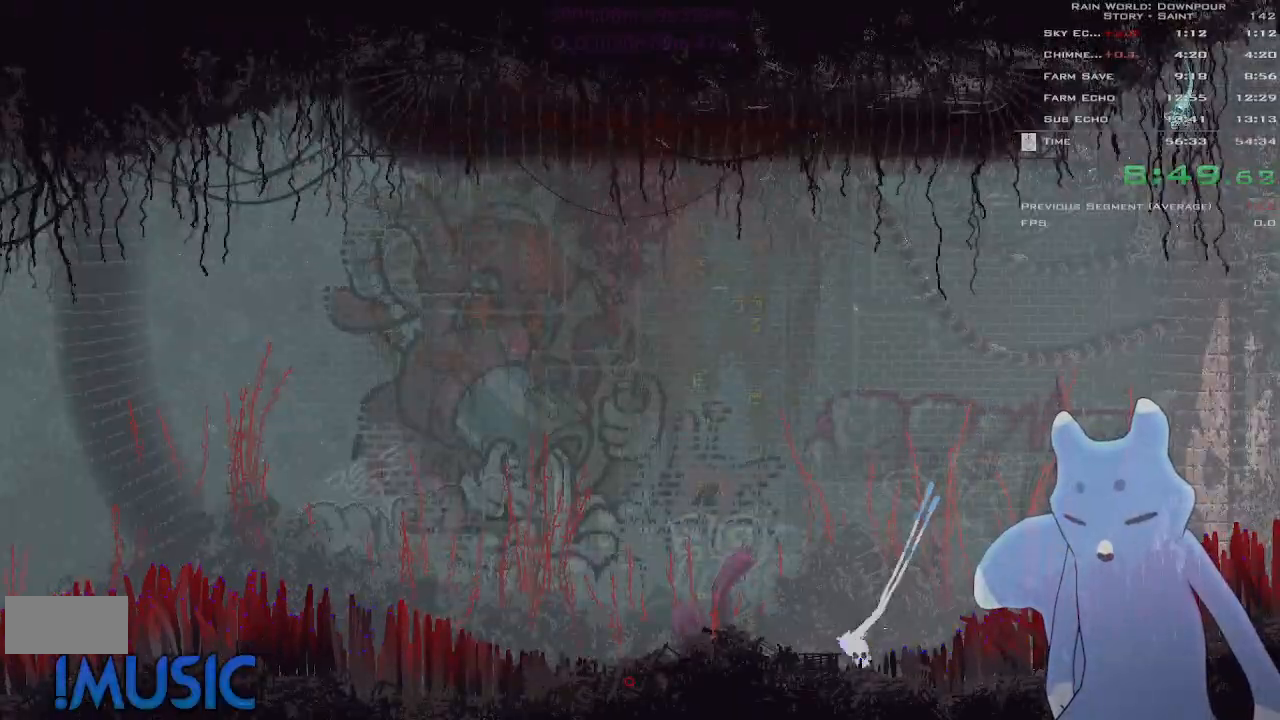
{"keys": ["left"], "events": [[83, "j", "up"]]}
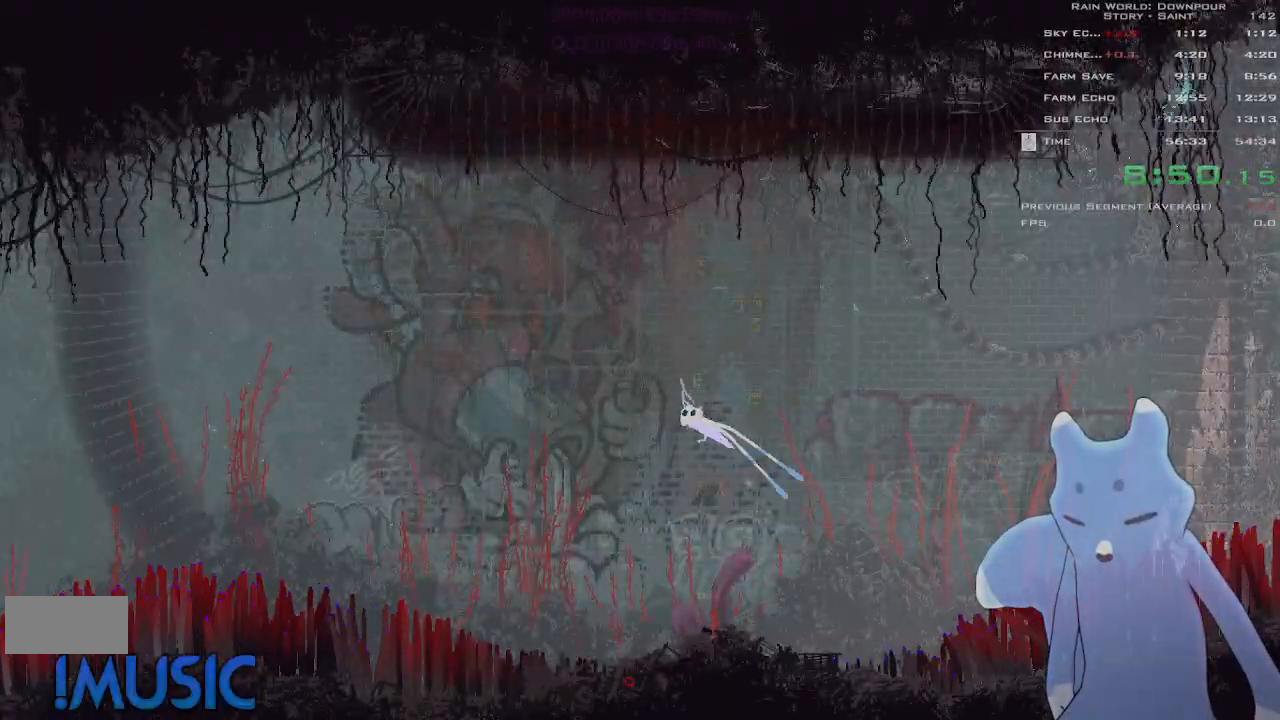
{"keys": ["left"], "events": []}